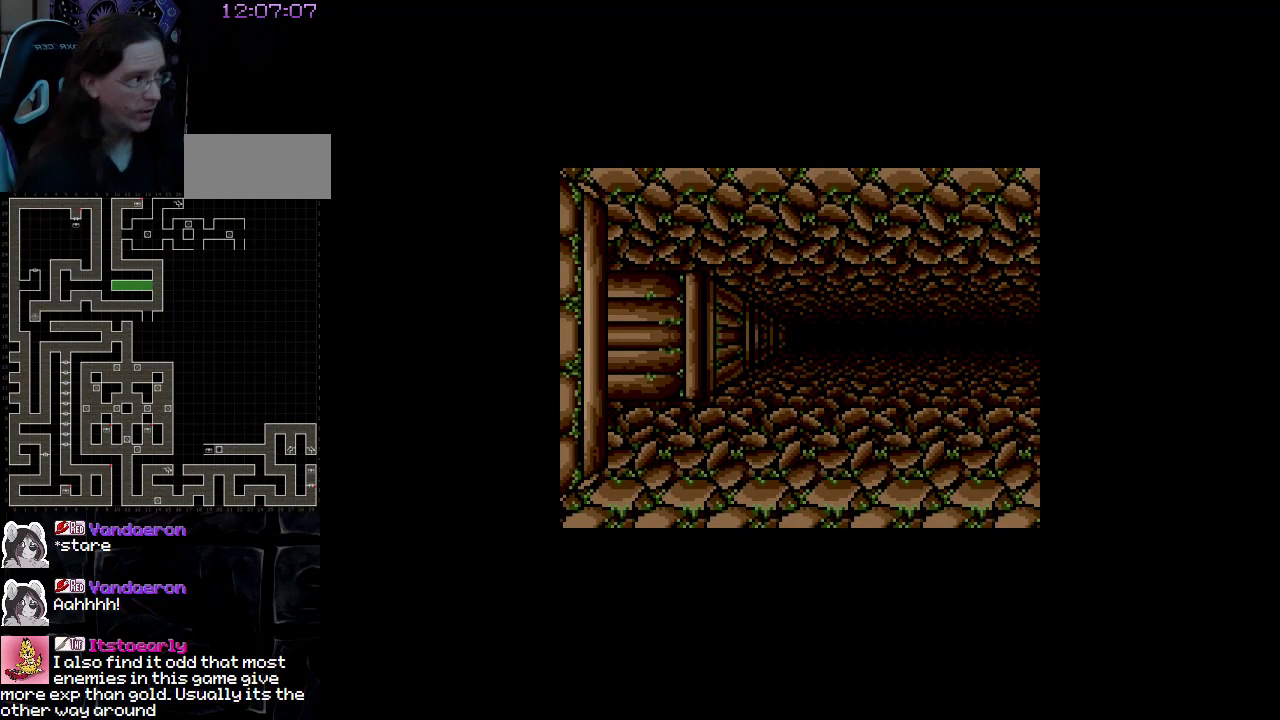
Gameplay with a controller (Nintendo layout); each line is a JSON object with the inputs held at the frame after it. "events" lists button and stick changes between this image and that frame as [ms after this image, input, new state], when the widget could be followed in between. Not read: A B L3 R3 X Y other_buttons.
{"buttons": [], "events": [[183, "DPAD_UP", "down"], [317, "DPAD_UP", "up"]]}
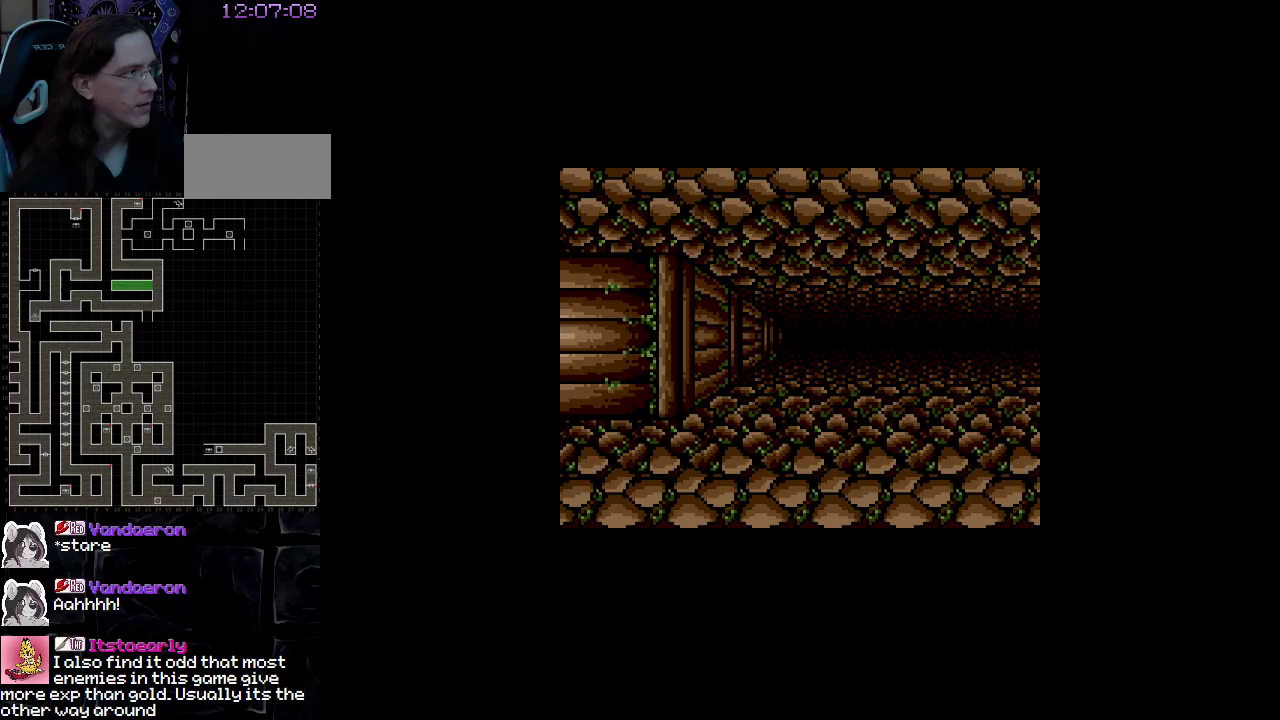
{"buttons": ["DPAD_LEFT"], "events": [[33, "DPAD_LEFT", "down"]]}
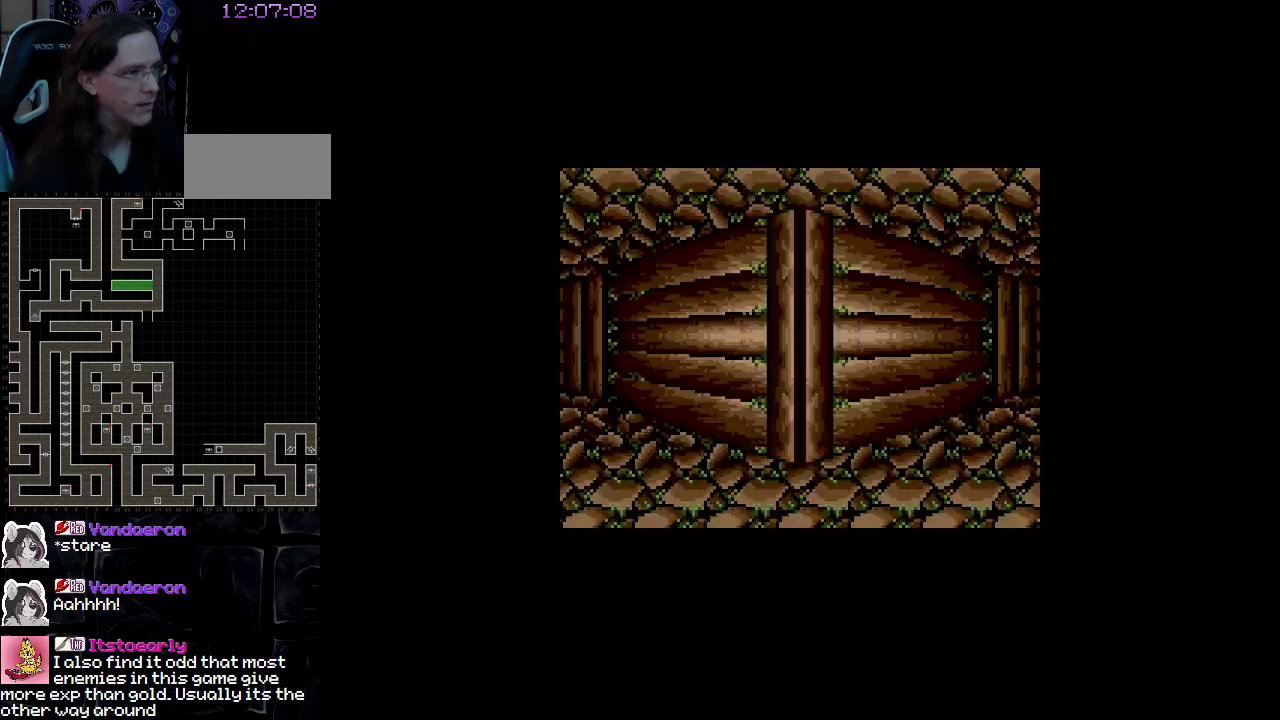
{"buttons": ["DPAD_UP"]}
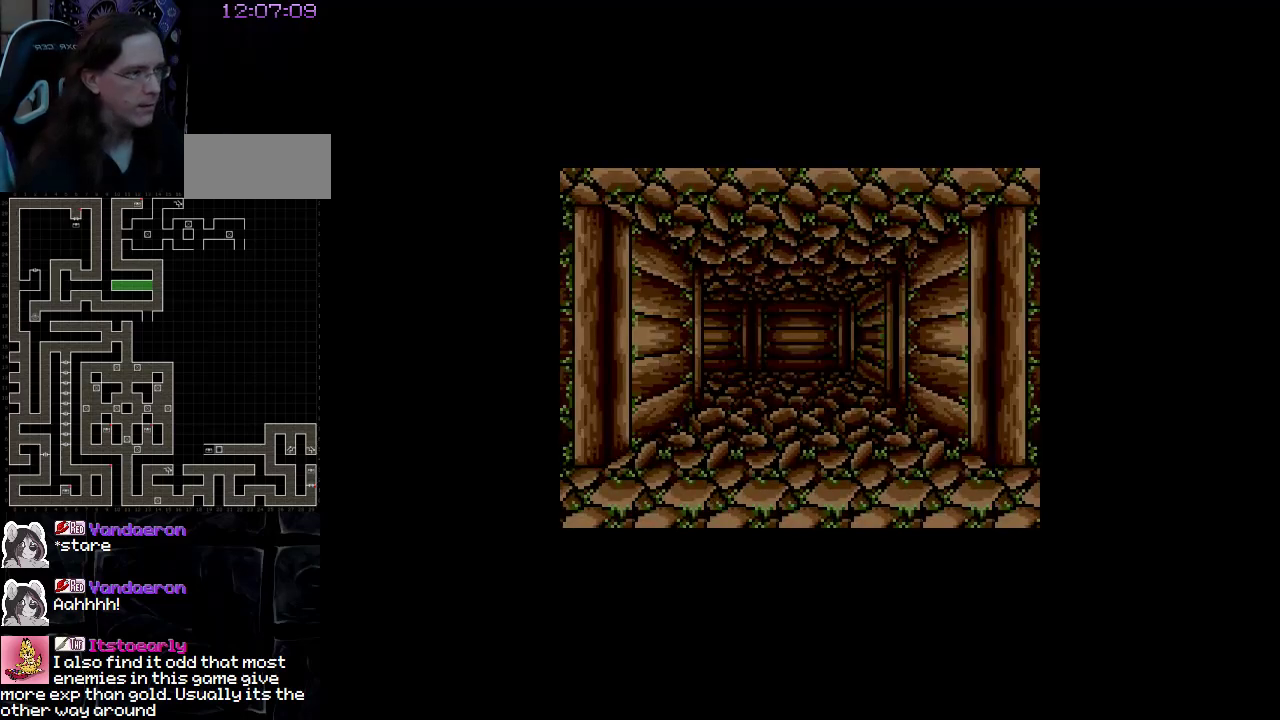
{"buttons": ["DPAD_UP"], "events": []}
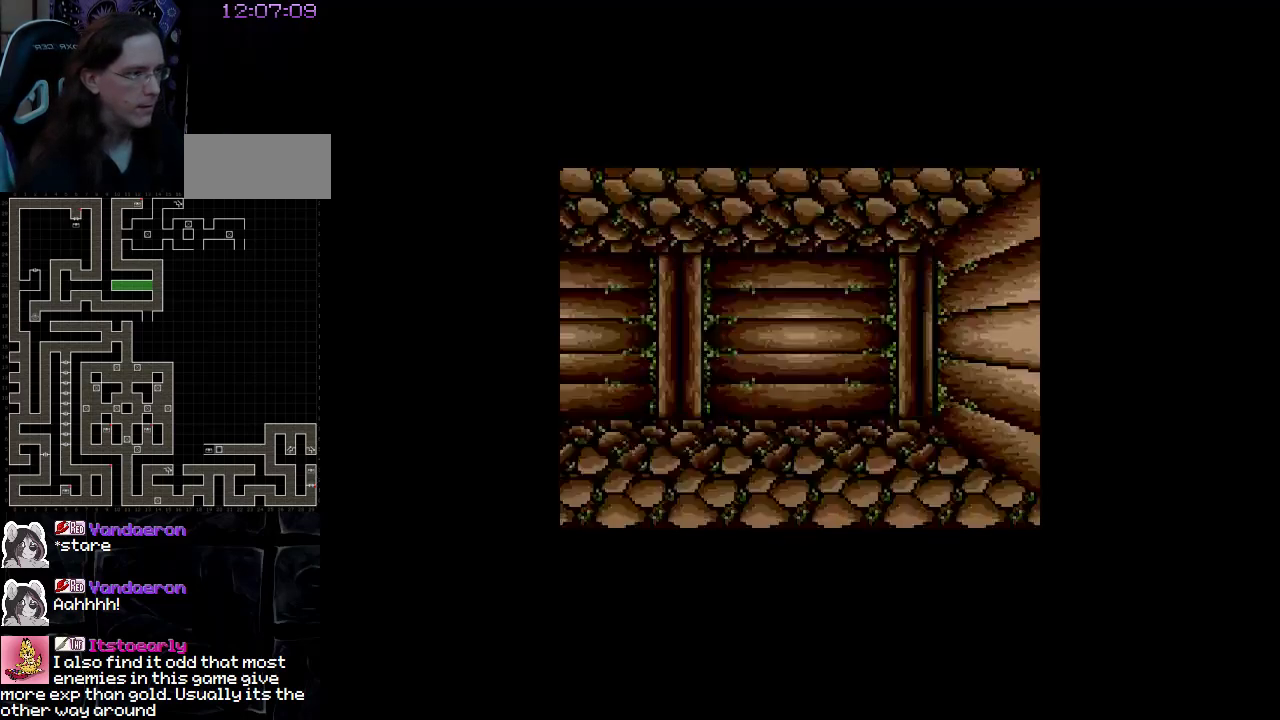
{"buttons": ["DPAD_LEFT"], "events": [[217, "DPAD_UP", "up"], [400, "DPAD_LEFT", "down"]]}
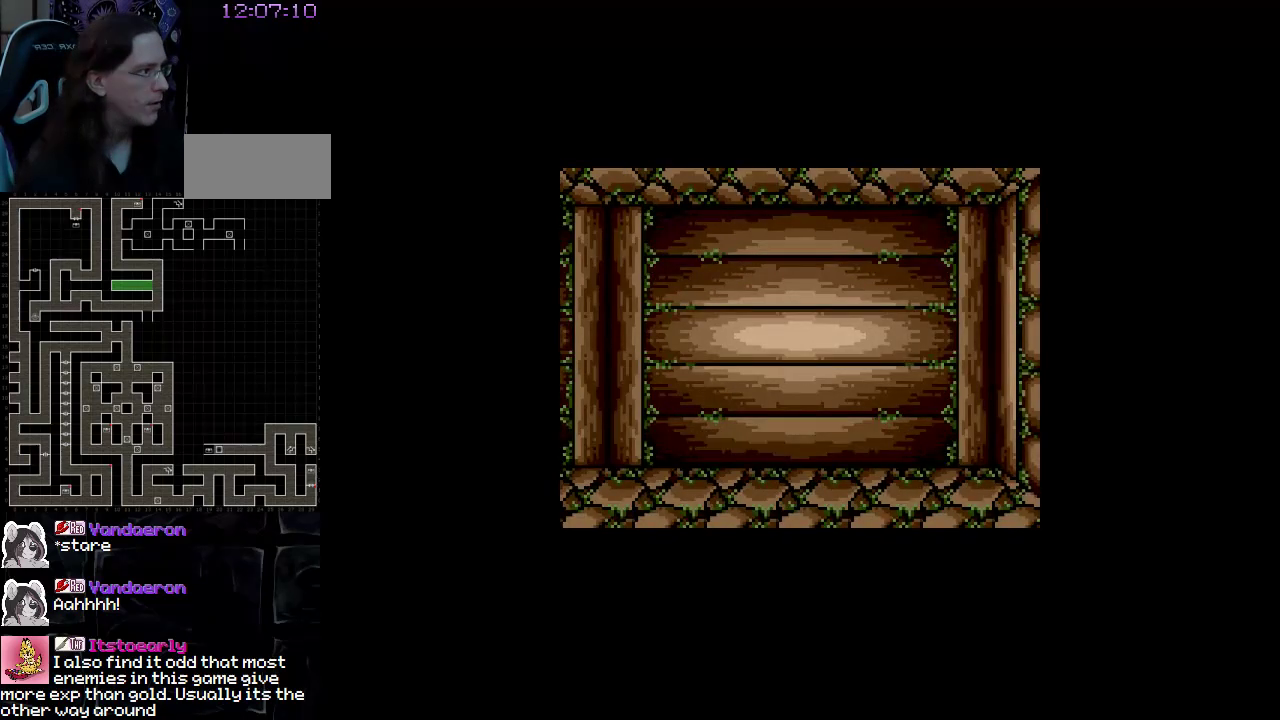
{"buttons": ["DPAD_UP"], "events": [[317, "DPAD_LEFT", "up"], [383, "DPAD_UP", "down"]]}
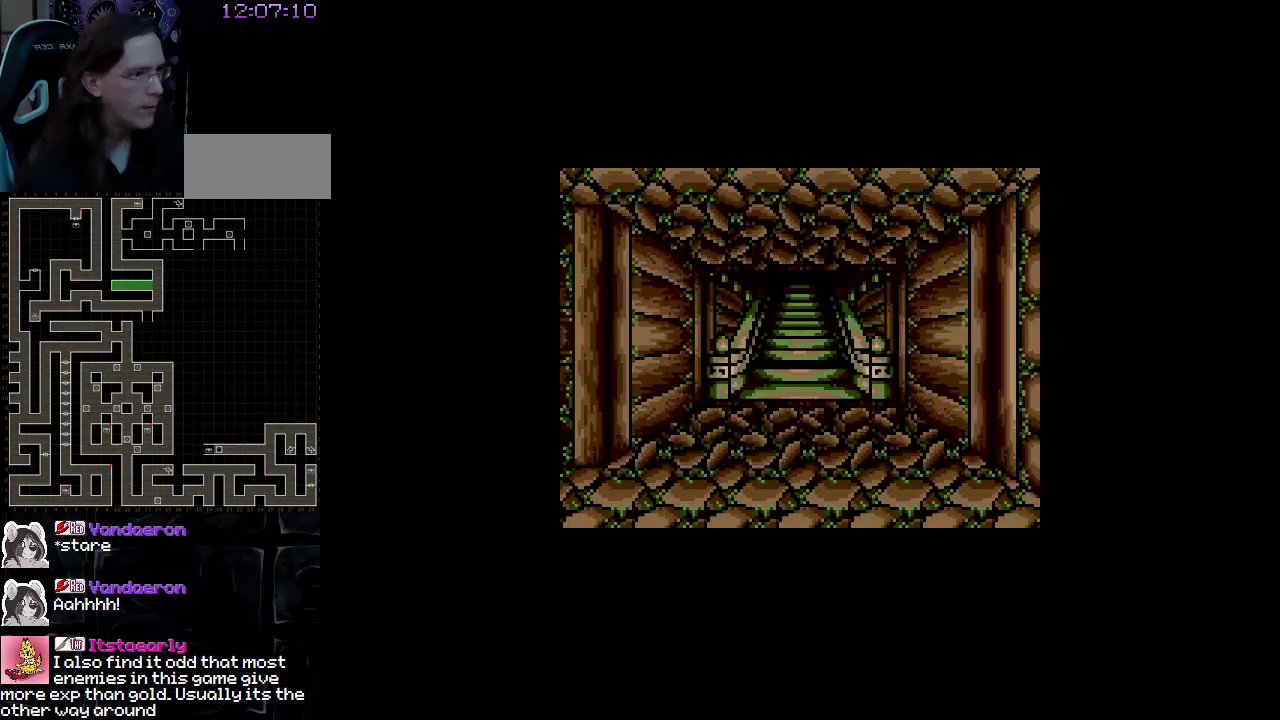
{"buttons": ["DPAD_UP"], "events": []}
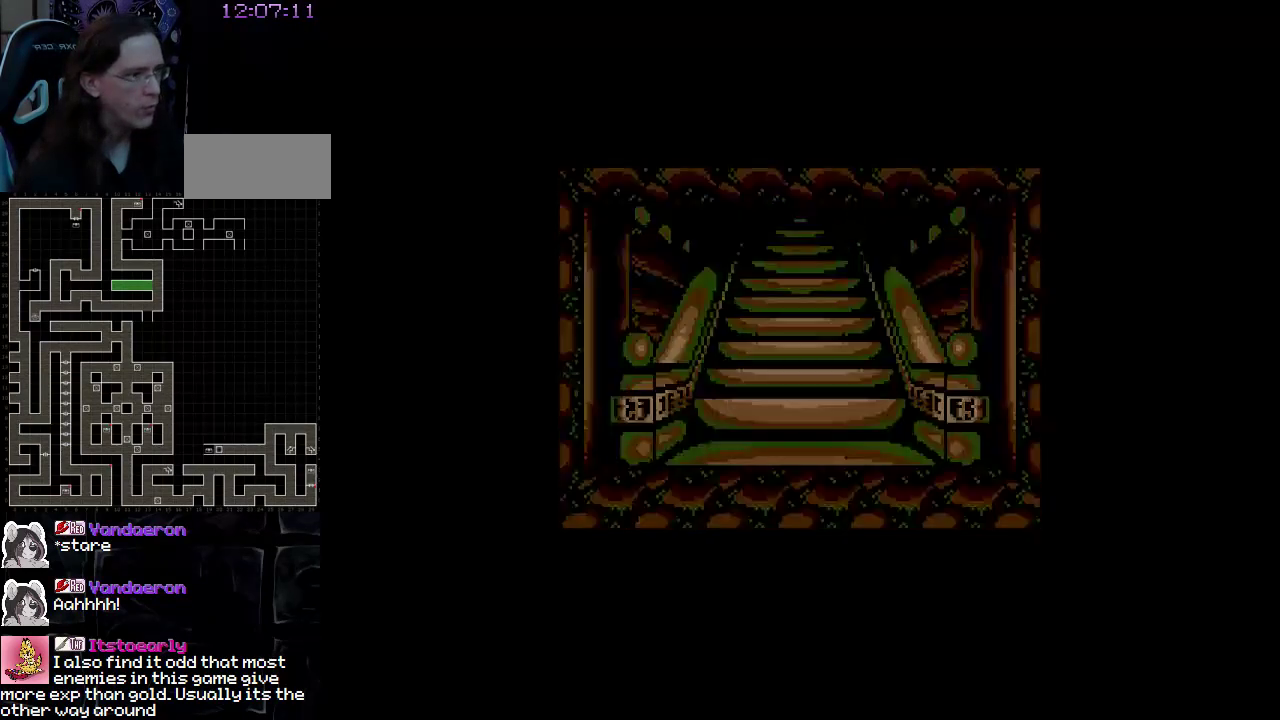
{"buttons": [], "events": [[167, "DPAD_UP", "up"]]}
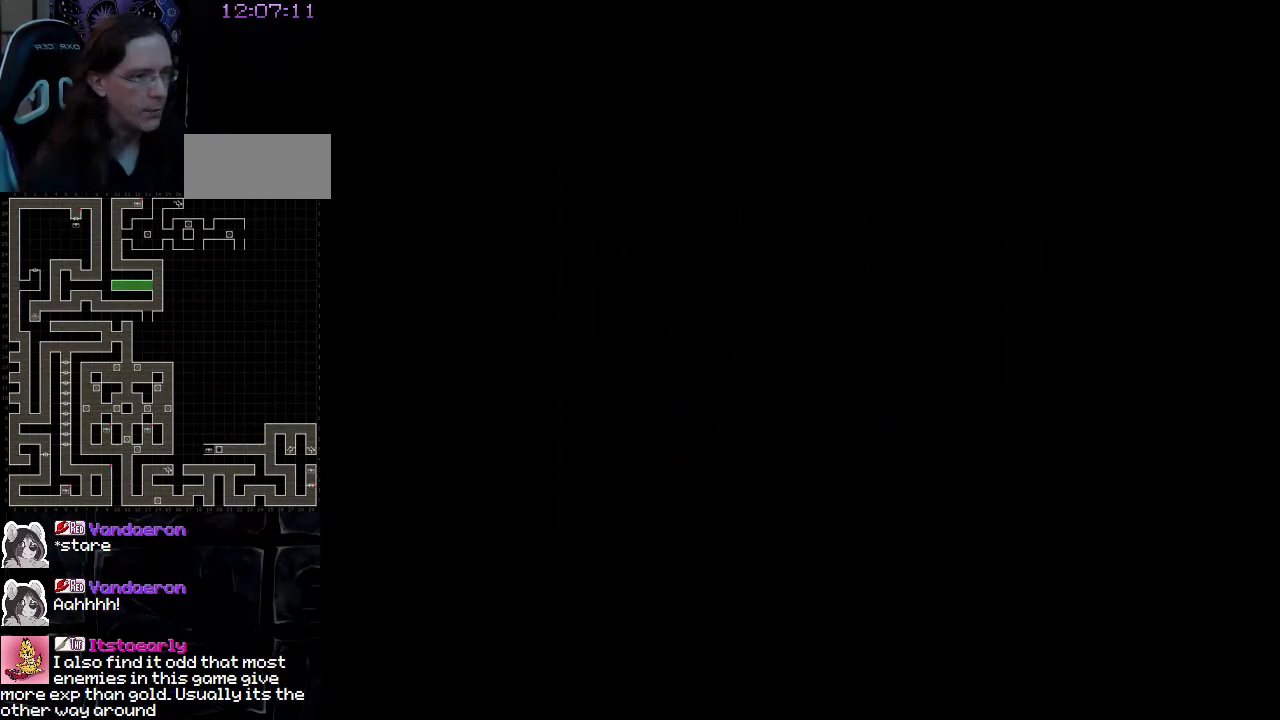
{"buttons": [], "events": []}
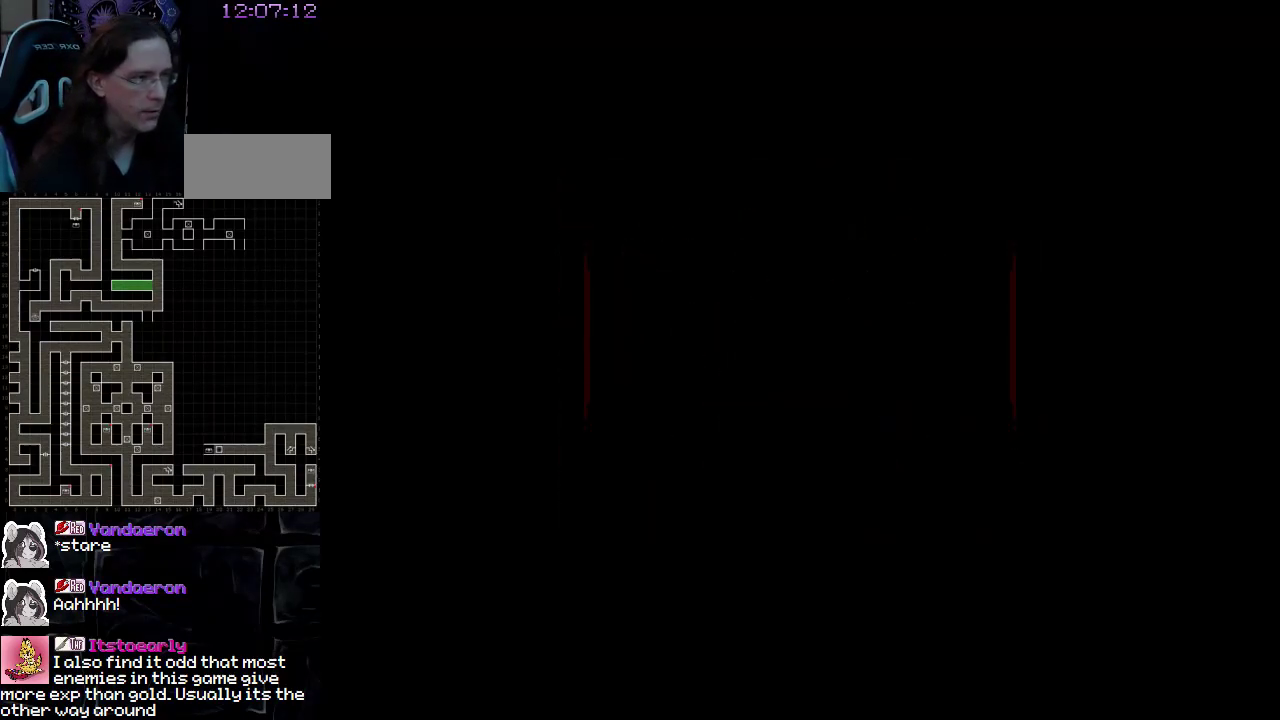
{"buttons": [], "events": []}
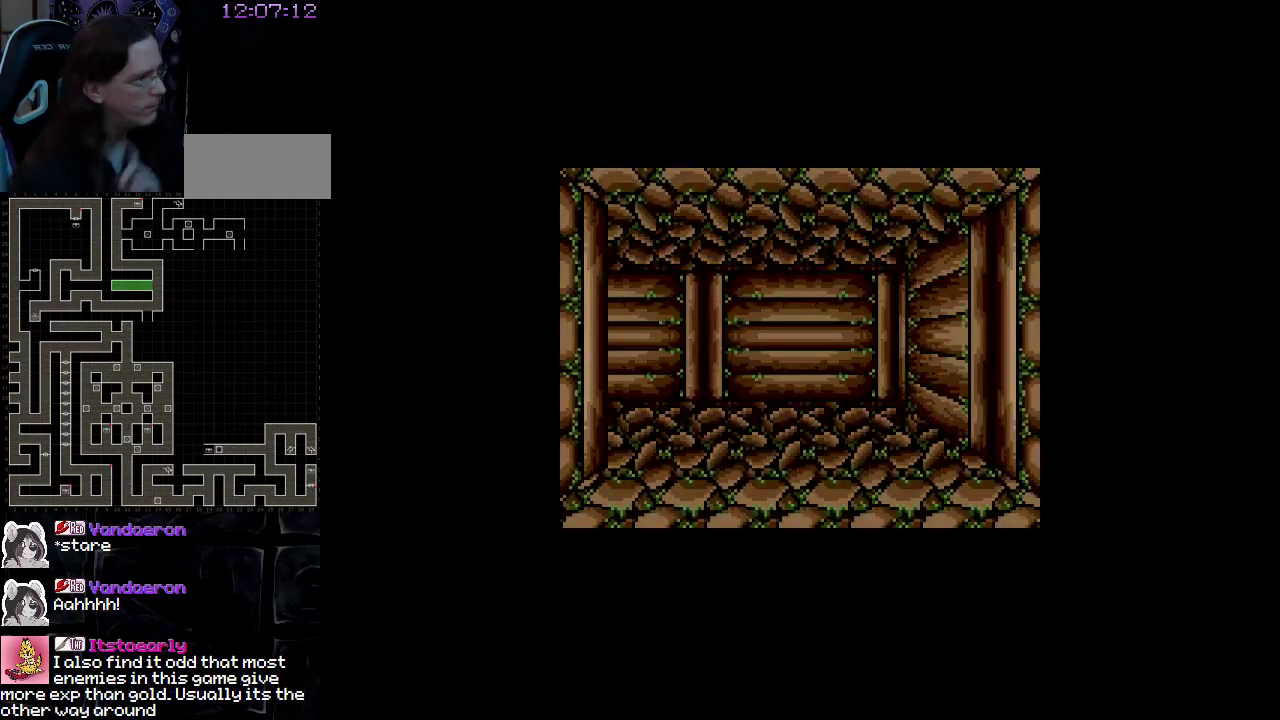
{"buttons": [], "events": [[117, "DPAD_UP", "down"], [333, "DPAD_UP", "up"]]}
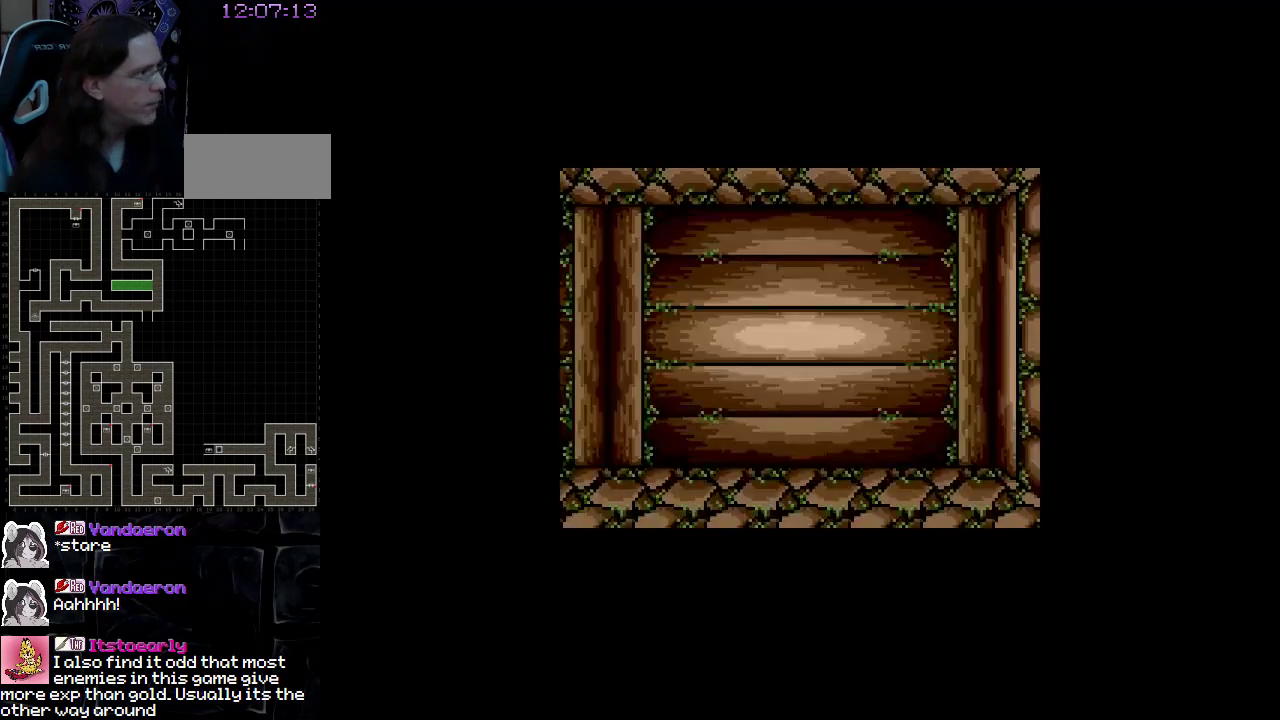
{"buttons": ["DPAD_LEFT"], "events": [[267, "DPAD_LEFT", "down"]]}
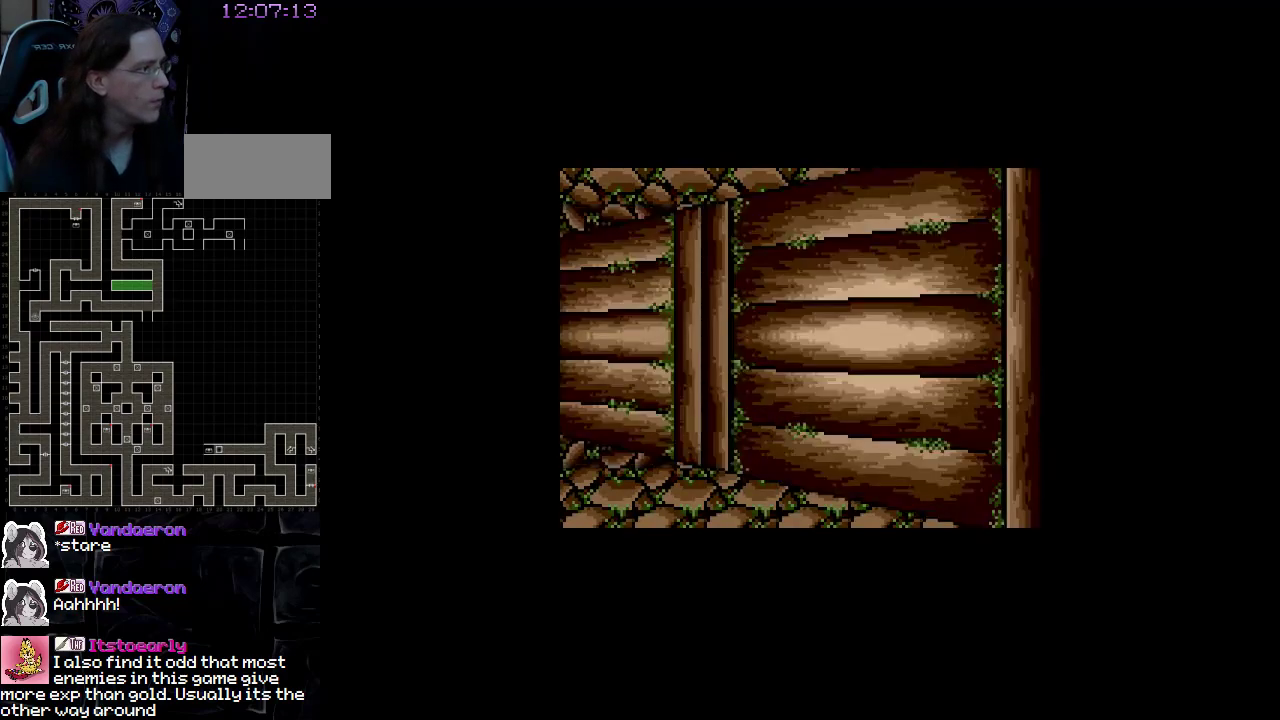
{"buttons": ["DPAD_UP"], "events": [[200, "DPAD_LEFT", "up"], [483, "DPAD_UP", "down"]]}
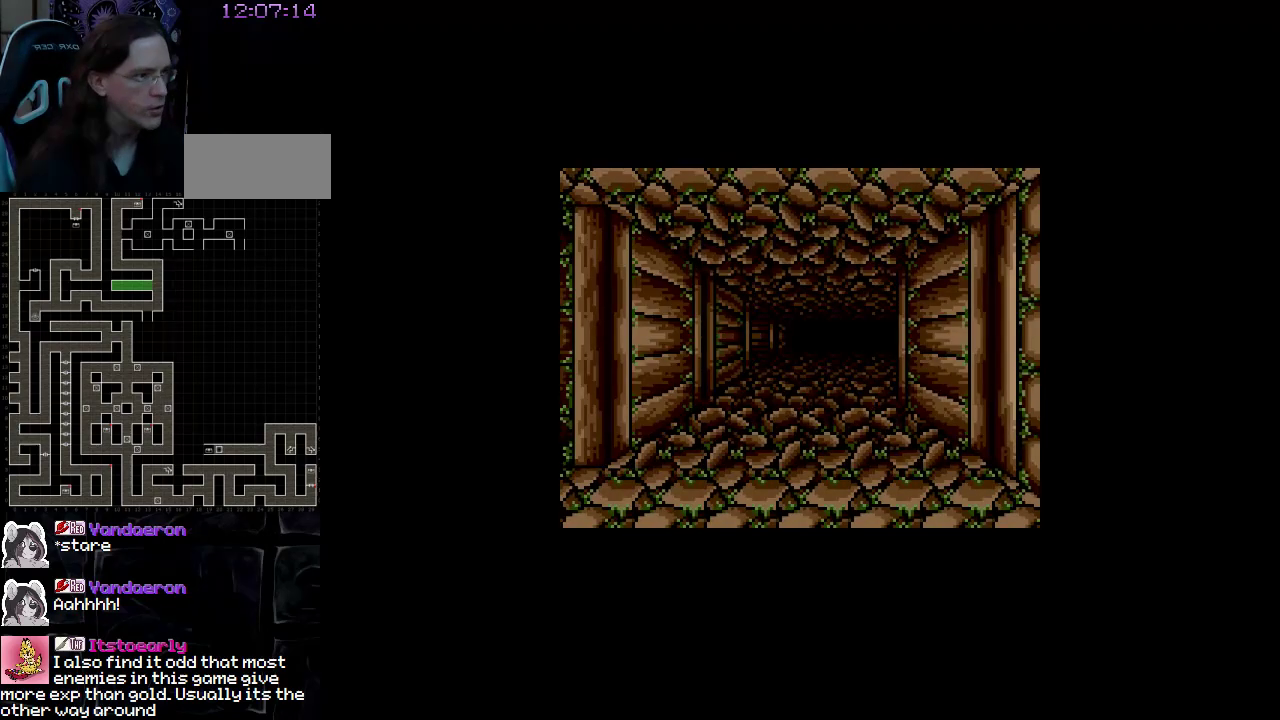
{"buttons": [], "events": [[133, "DPAD_UP", "up"]]}
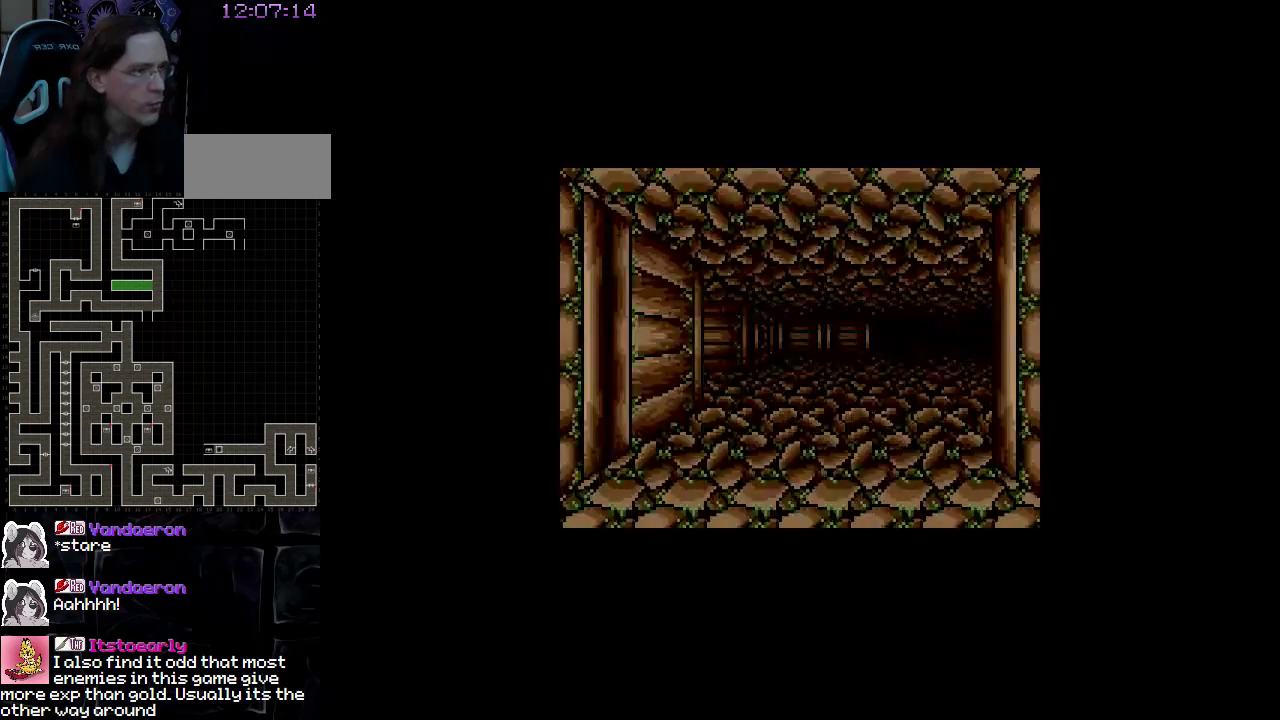
{"buttons": [], "events": [[67, "DPAD_UP", "down"], [217, "DPAD_UP", "up"]]}
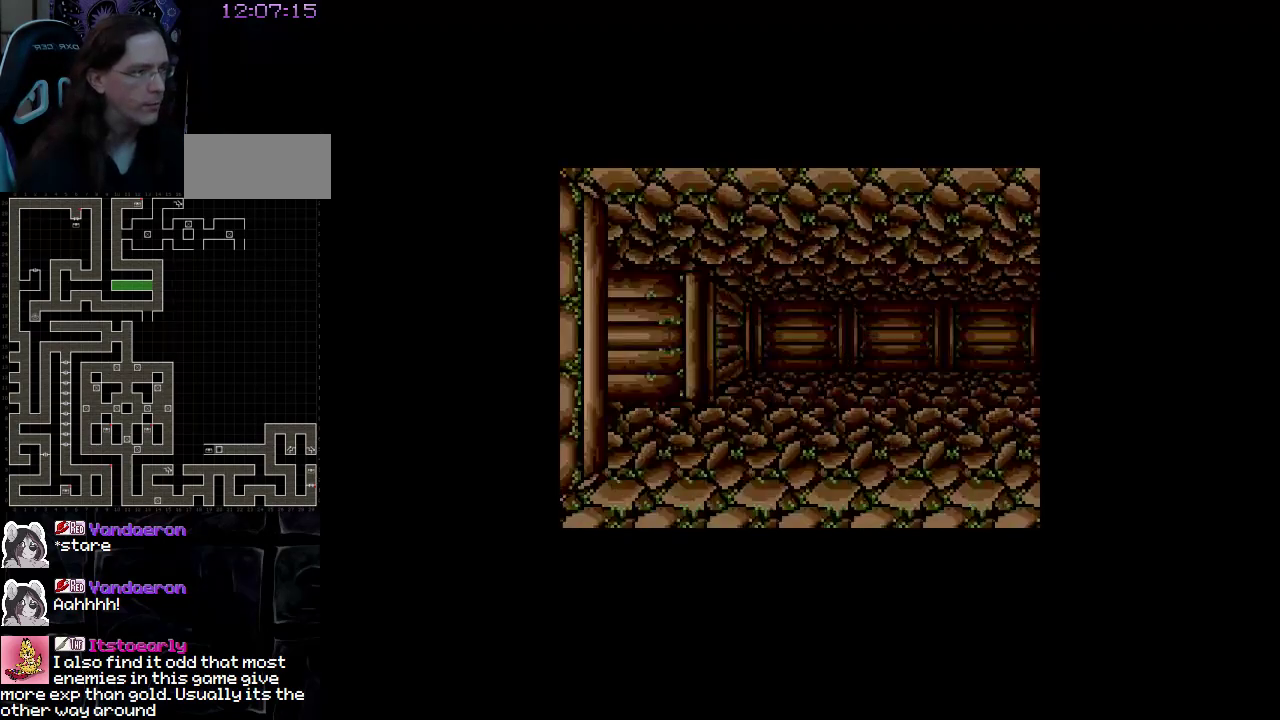
{"buttons": ["DPAD_UP"], "events": [[117, "DPAD_UP", "down"]]}
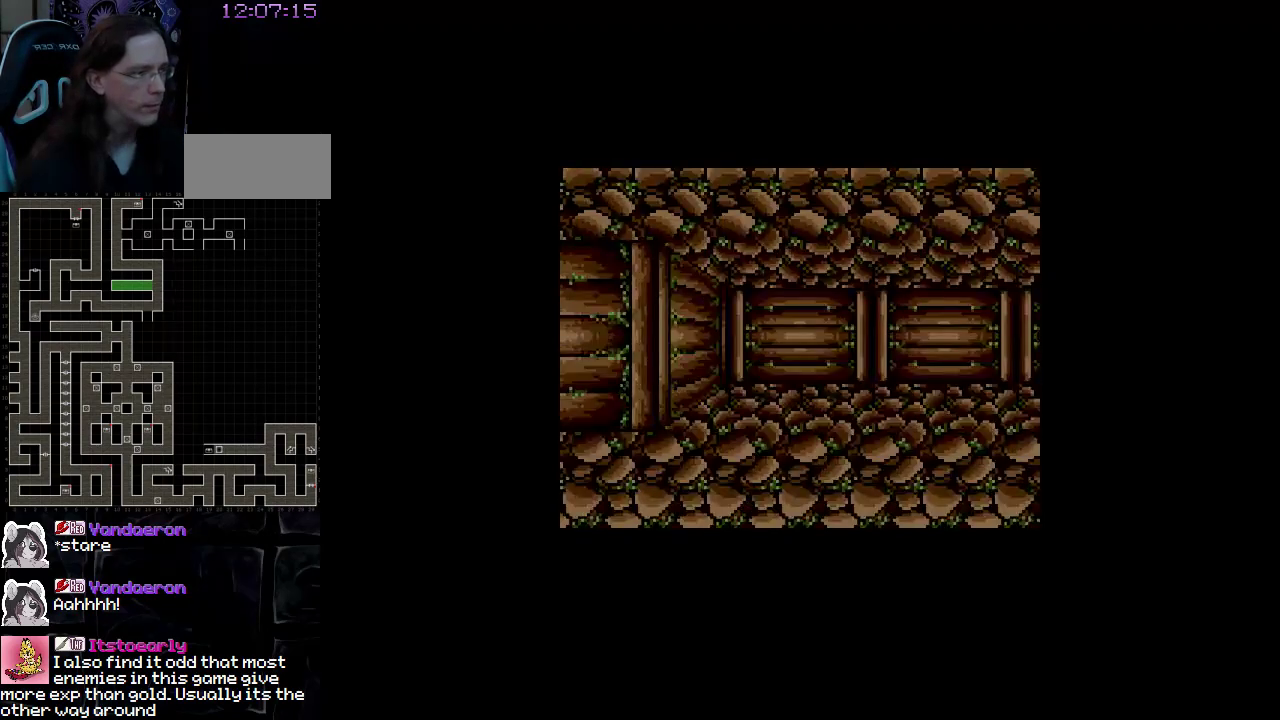
{"buttons": [], "events": [[67, "DPAD_LEFT", "down"], [67, "DPAD_UP", "up"], [500, "DPAD_LEFT", "up"]]}
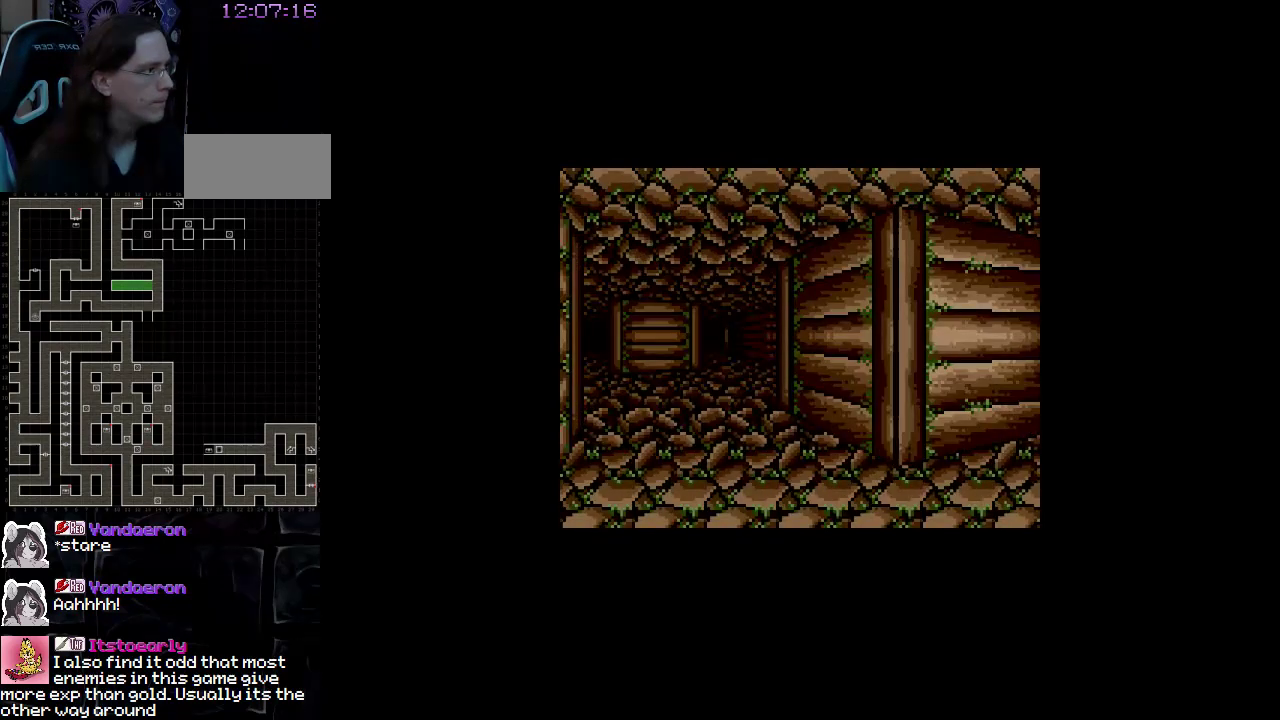
{"buttons": ["DPAD_UP"], "events": [[250, "DPAD_UP", "down"]]}
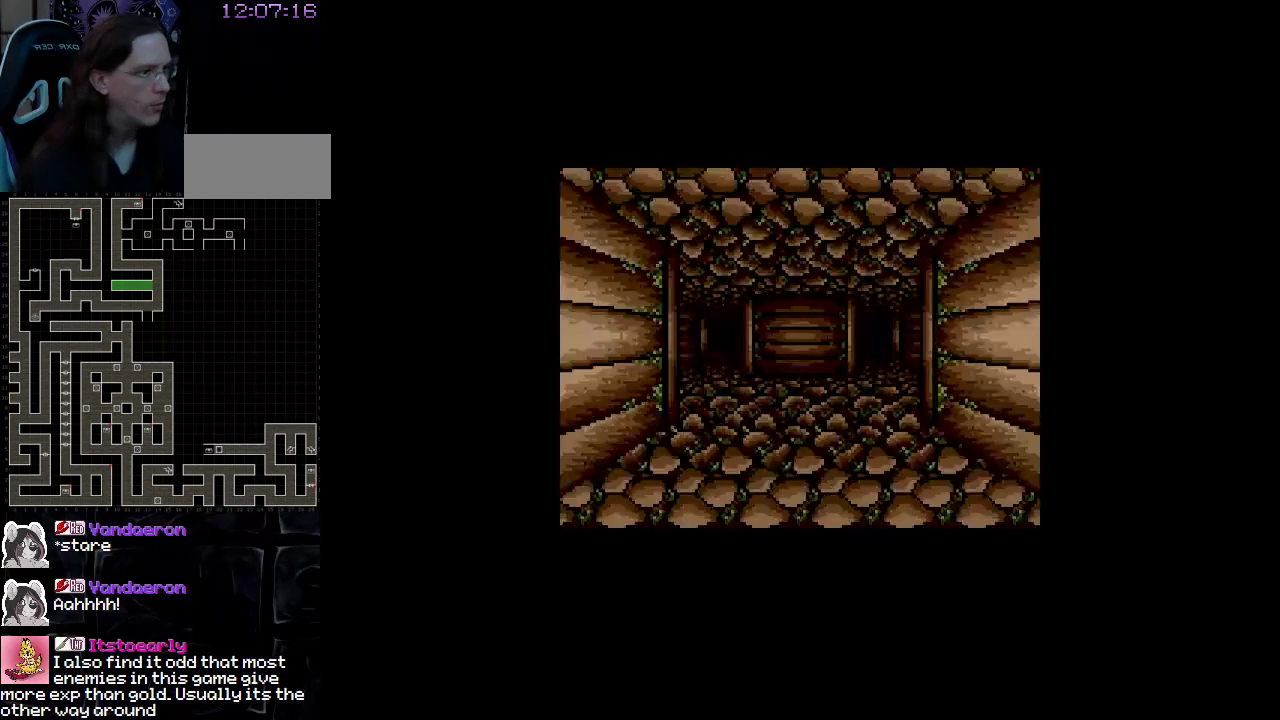
{"buttons": ["DPAD_UP"], "events": []}
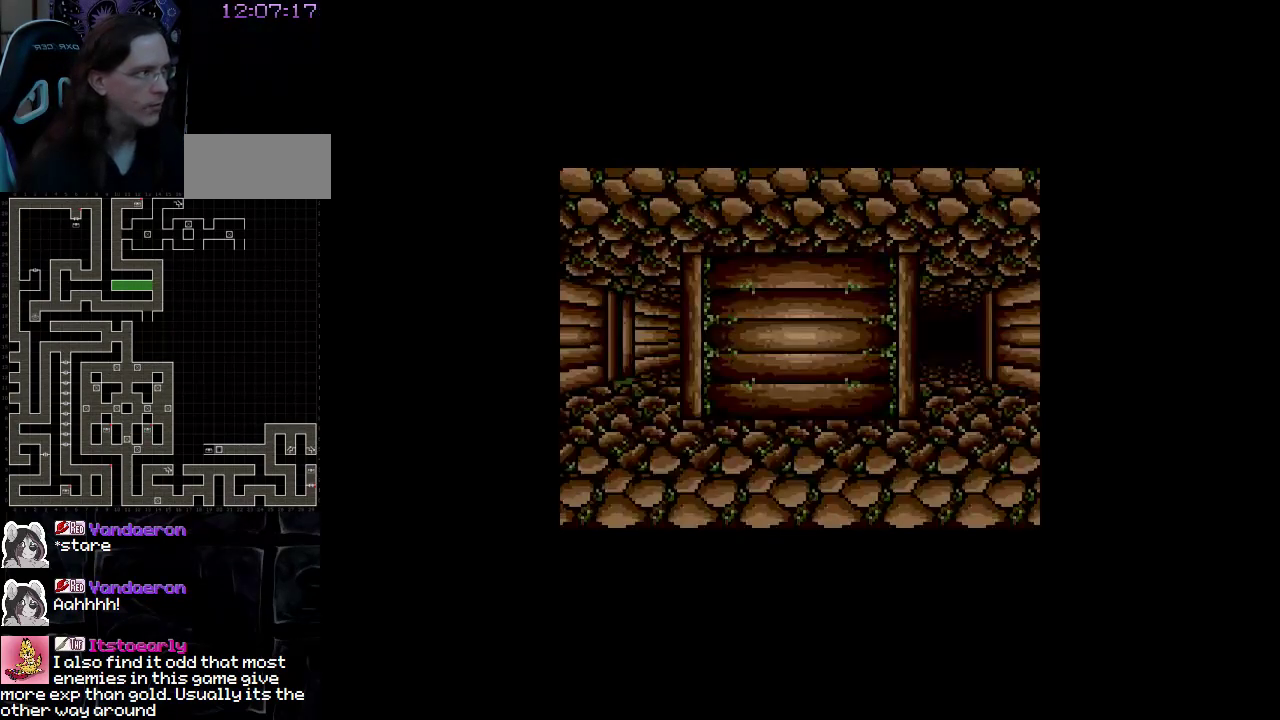
{"buttons": ["DPAD_RIGHT"], "events": [[83, "DPAD_UP", "up"], [200, "DPAD_RIGHT", "down"]]}
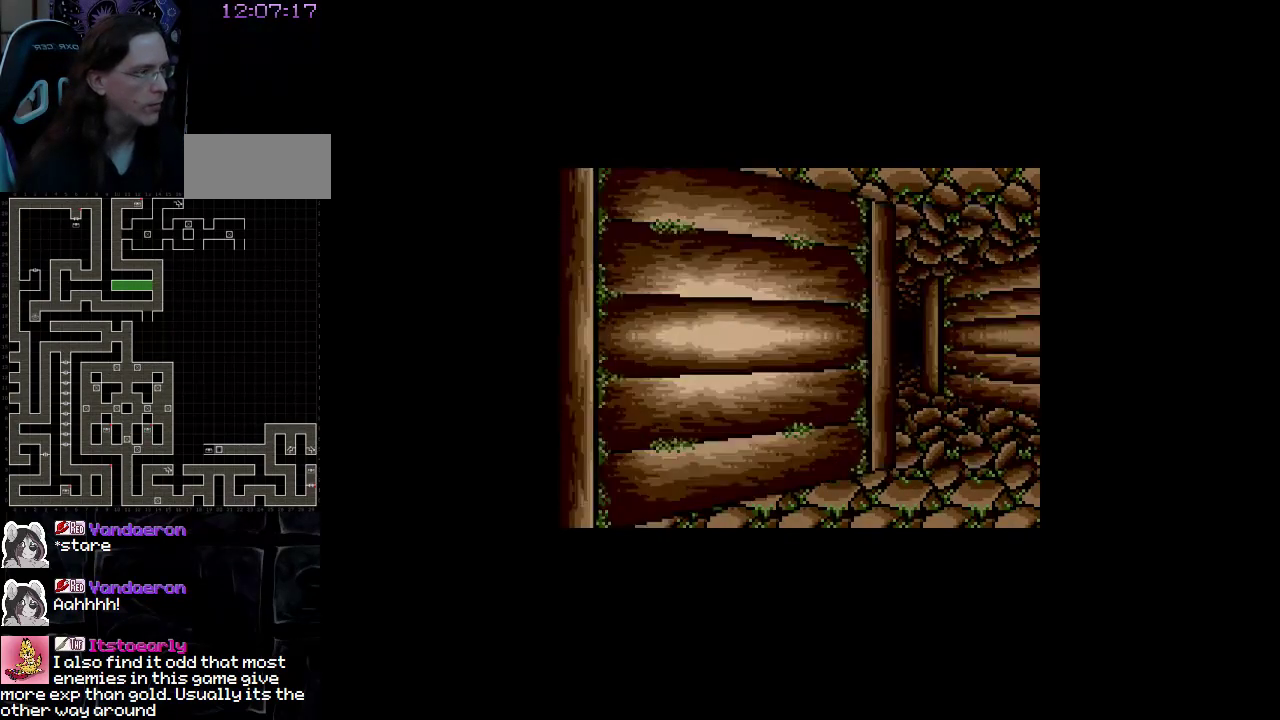
{"buttons": ["DPAD_UP"], "events": [[17, "DPAD_RIGHT", "up"], [250, "DPAD_UP", "down"]]}
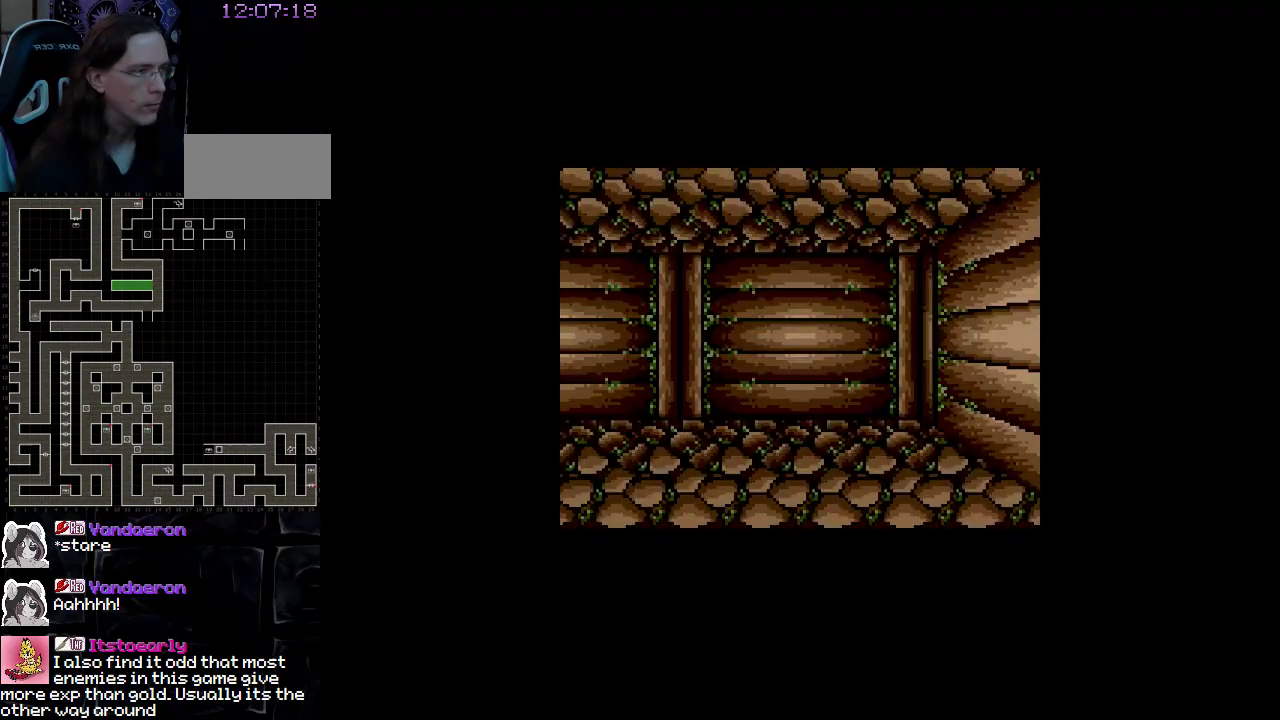
{"buttons": [], "events": [[50, "DPAD_UP", "up"], [250, "DPAD_LEFT", "down"], [433, "DPAD_LEFT", "up"]]}
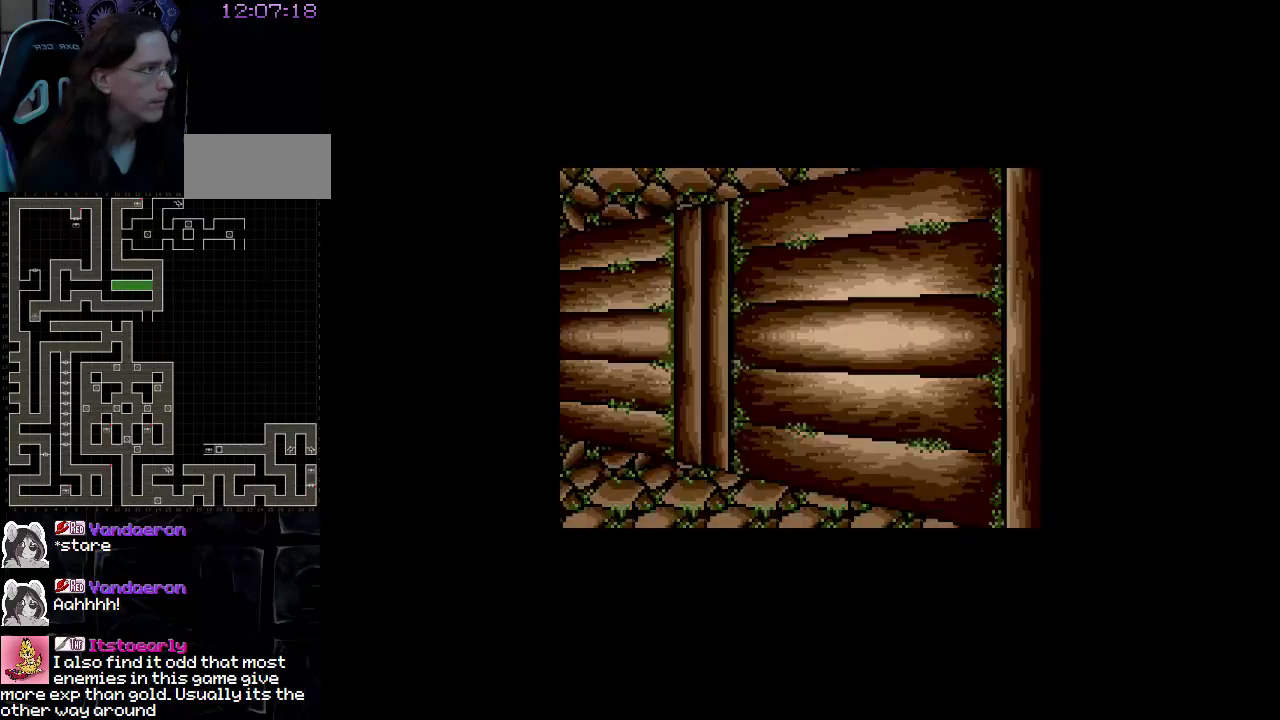
{"buttons": [], "events": []}
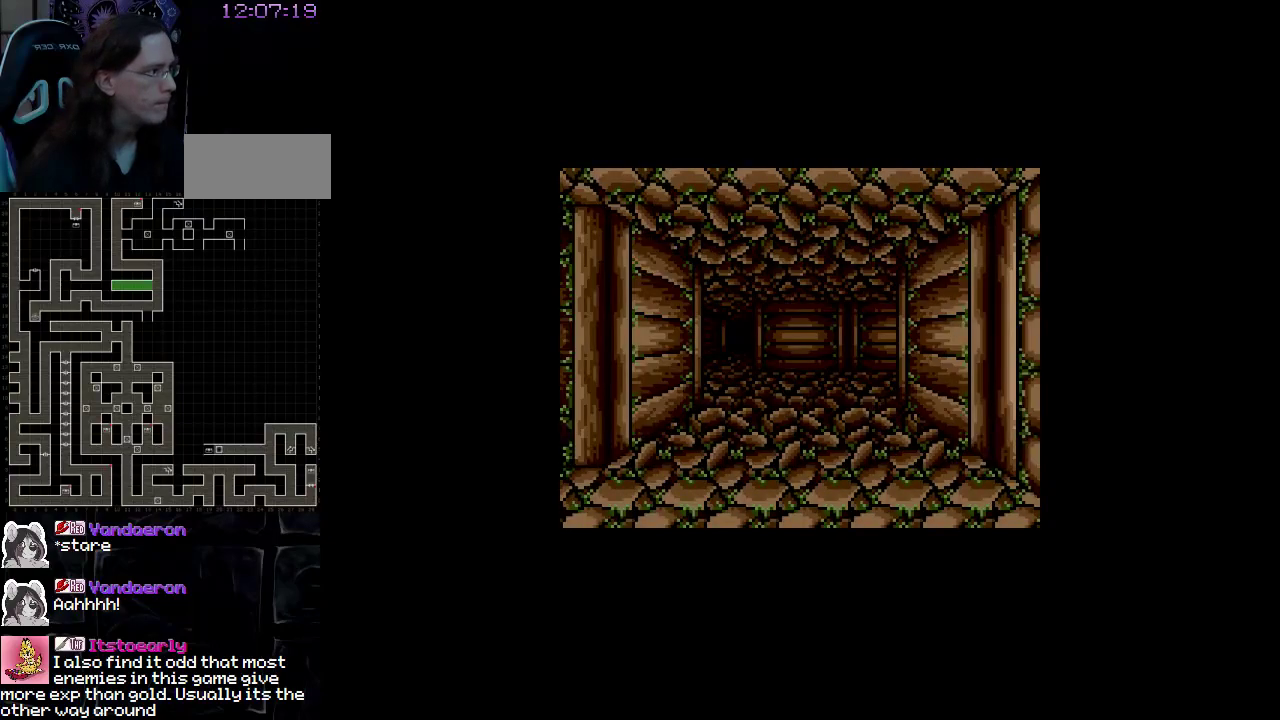
{"buttons": [], "events": [[50, "DPAD_UP", "down"], [200, "DPAD_UP", "up"]]}
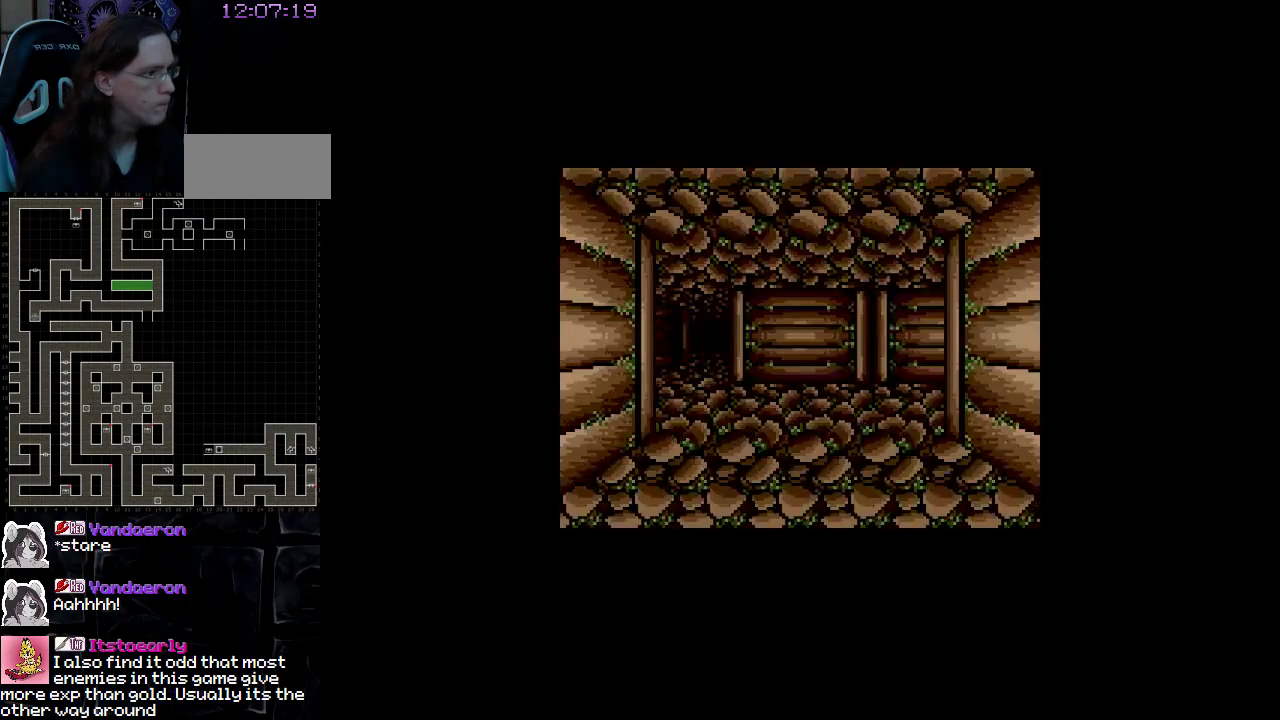
{"buttons": [], "events": [[183, "DPAD_UP", "down"], [367, "DPAD_UP", "up"]]}
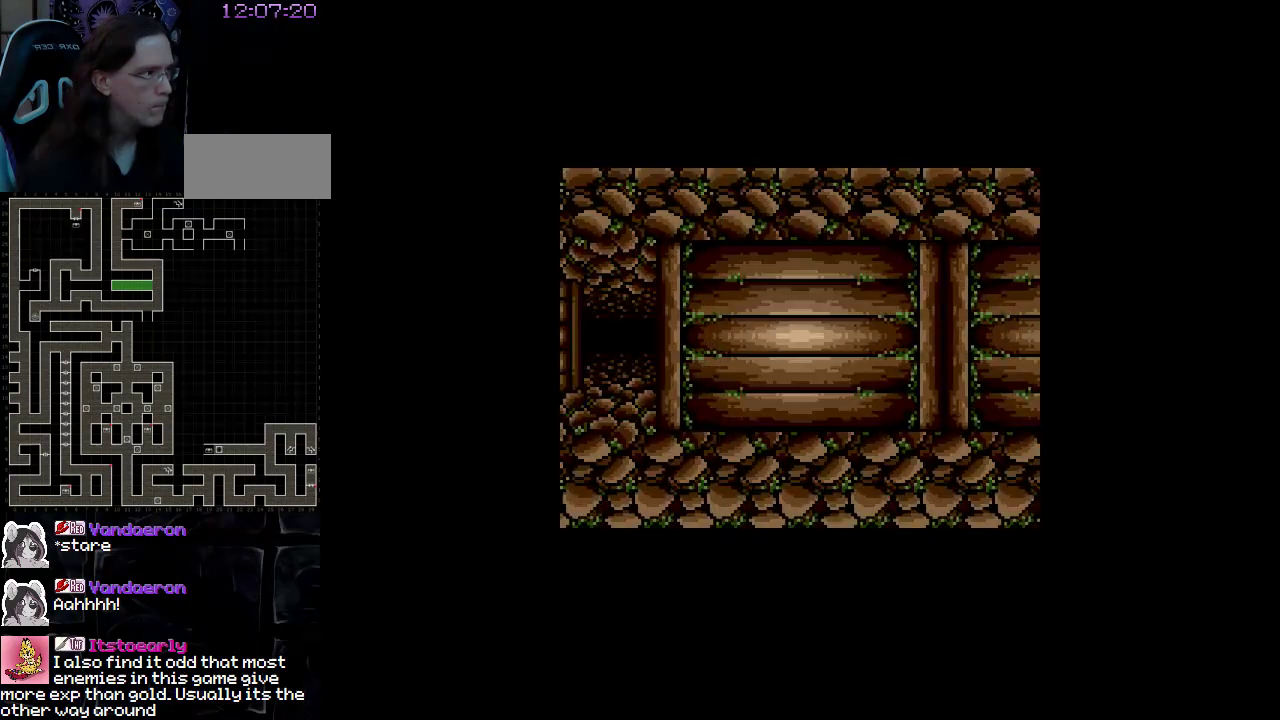
{"buttons": ["DPAD_LEFT"], "events": [[150, "DPAD_LEFT", "down"]]}
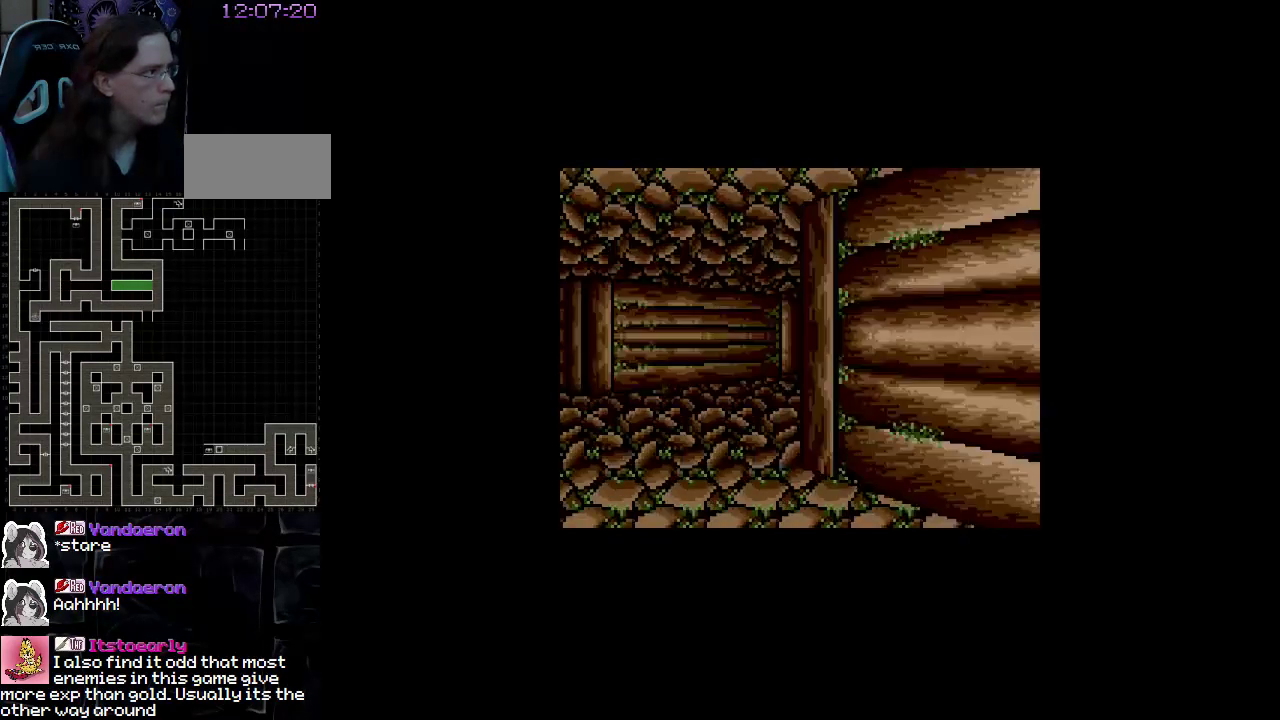
{"buttons": [], "events": [[17, "DPAD_LEFT", "up"], [267, "DPAD_UP", "down"], [417, "DPAD_UP", "up"]]}
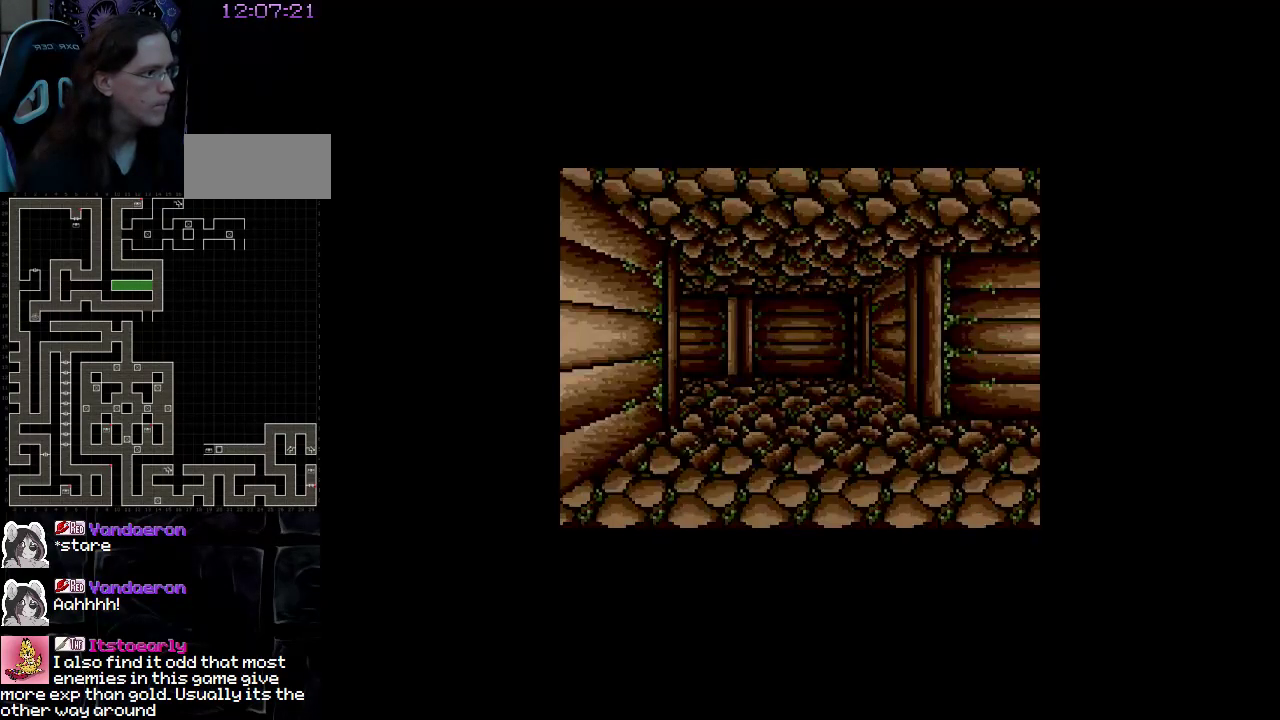
{"buttons": [], "events": [[283, "DPAD_RIGHT", "down"], [467, "DPAD_RIGHT", "up"]]}